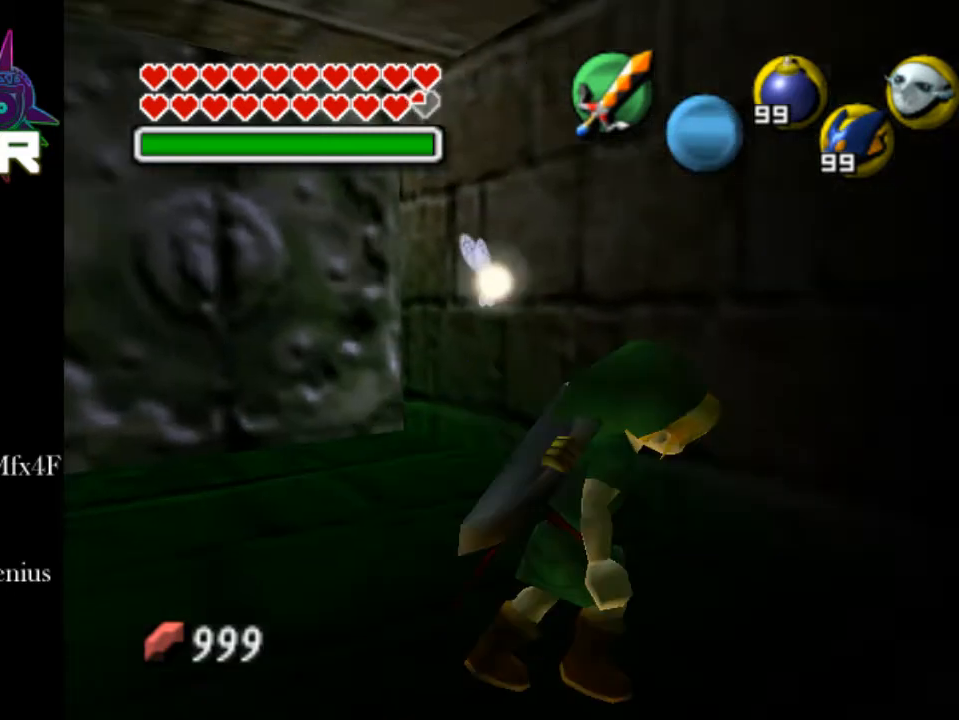
Gameplay with a controller (PlayStation layout); each line is a JSON object with the inputs held at the frame after it. "events" lists button and stick changes between this image and that frame as [ms after this image, input, new state], when the widget could be followed in between.
{"buttons": [], "left_stick": "down-right", "right_stick": "center", "events": [[50, "L2", "down"], [50, "left_stick", "down-right"], [500, "L2", "up"]]}
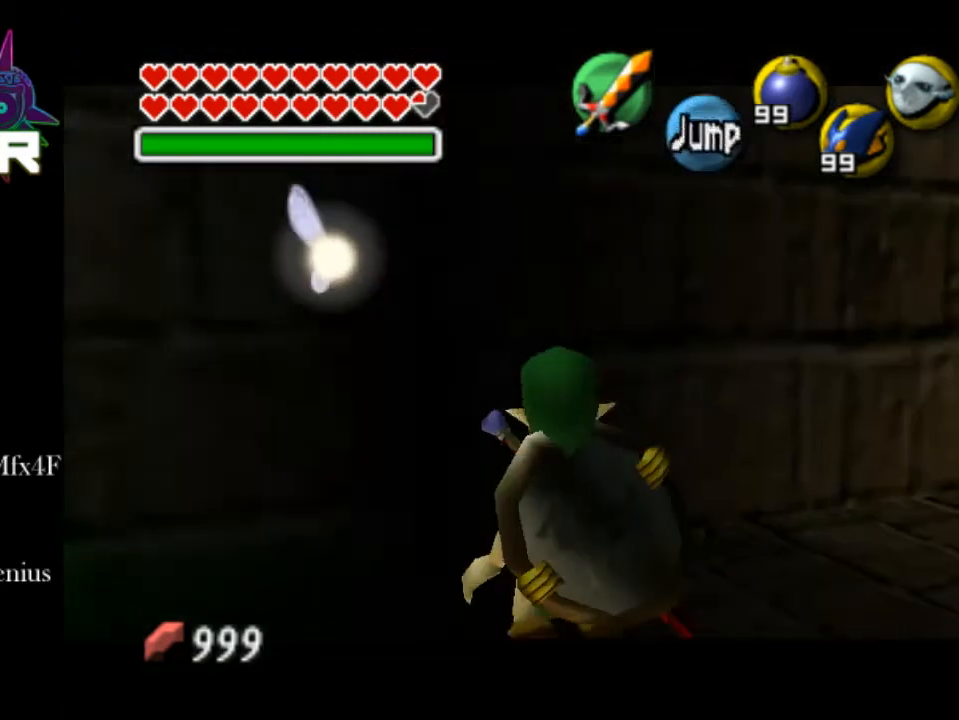
{"buttons": ["CROSS", "L2"], "left_stick": "up-right", "right_stick": "center", "events": [[50, "left_stick", "right"], [450, "L2", "down"], [500, "CROSS", "down"], [500, "left_stick", "up-right"]]}
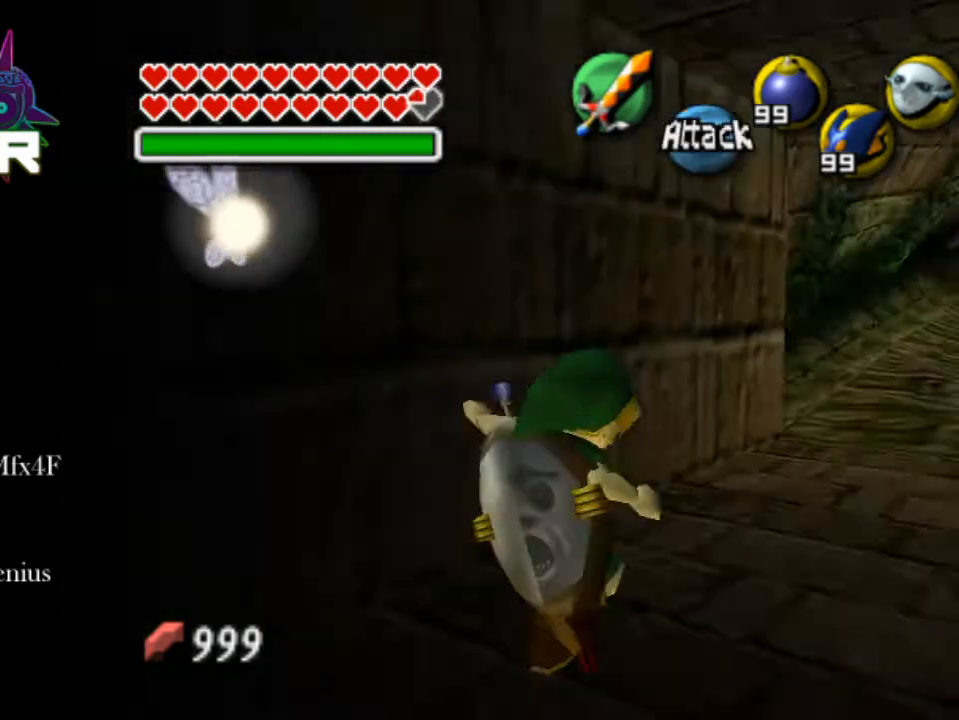
{"buttons": ["L2"], "left_stick": "up-right", "right_stick": "center", "events": [[400, "CROSS", "up"]]}
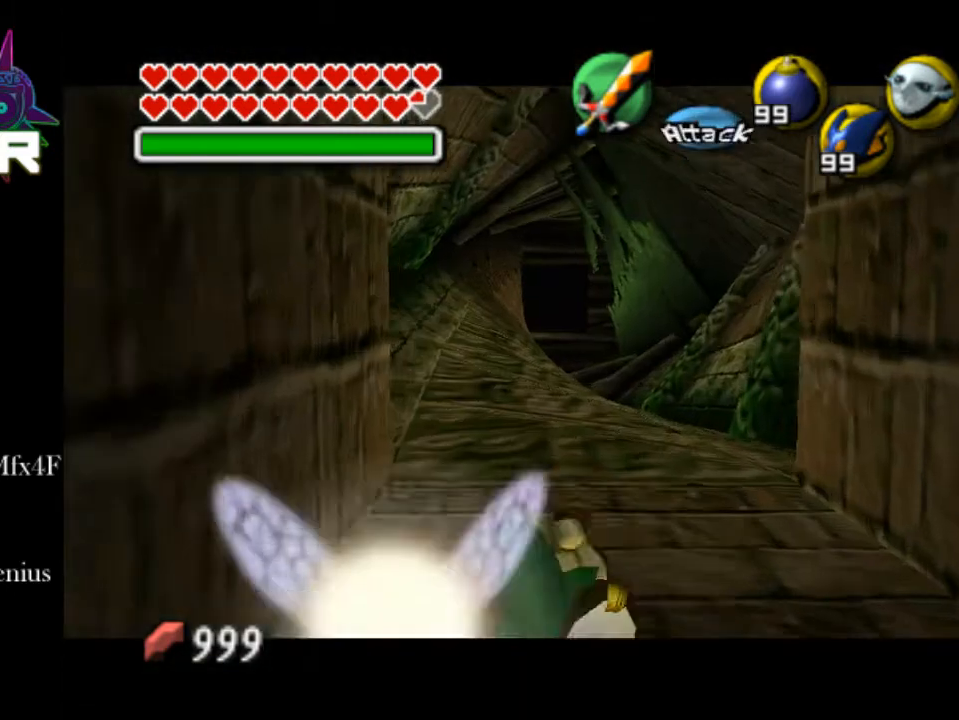
{"buttons": ["CROSS", "L2"], "left_stick": "up", "right_stick": "center", "events": [[150, "left_stick", "up"], [300, "CROSS", "down"]]}
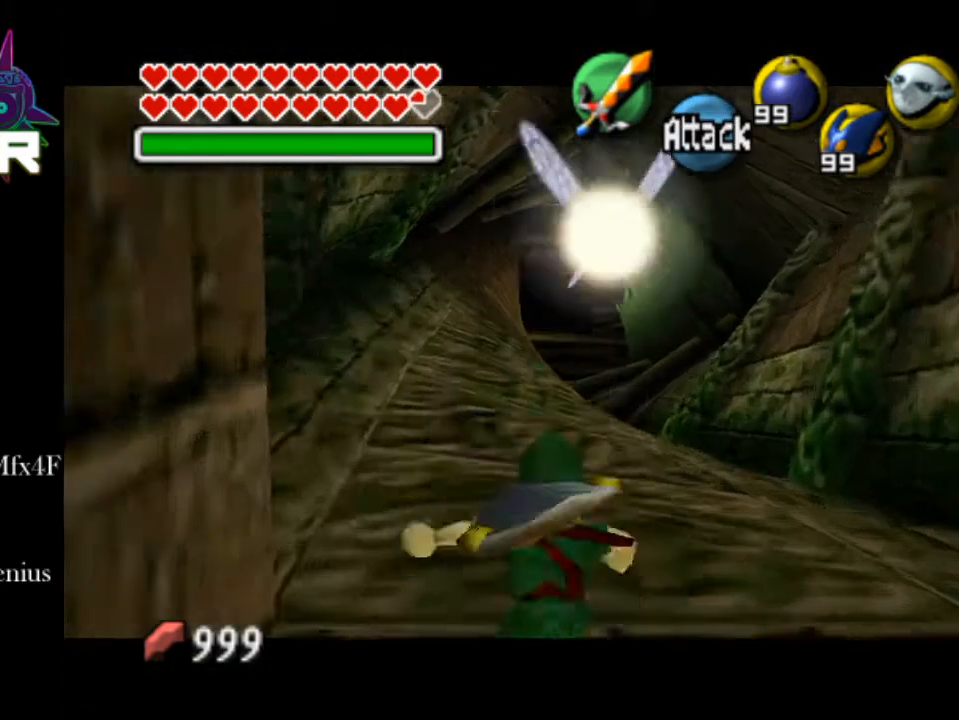
{"buttons": ["L2"], "left_stick": "up", "right_stick": "center", "events": [[50, "CROSS", "up"]]}
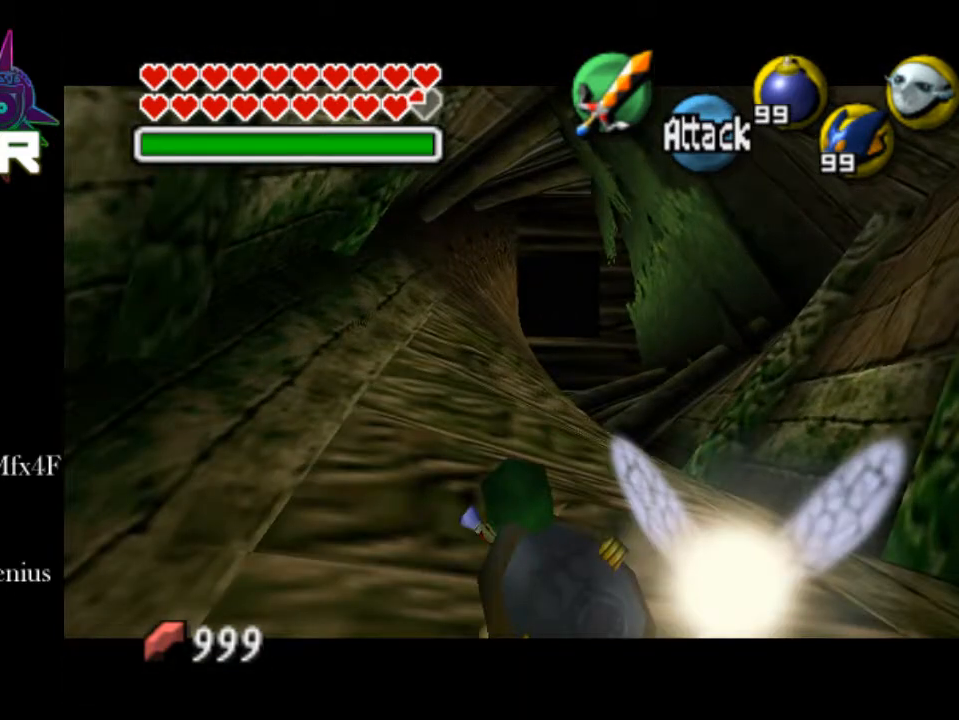
{"buttons": ["L2"], "left_stick": "up", "right_stick": "center", "events": [[150, "CROSS", "down"], [200, "CROSS", "up"]]}
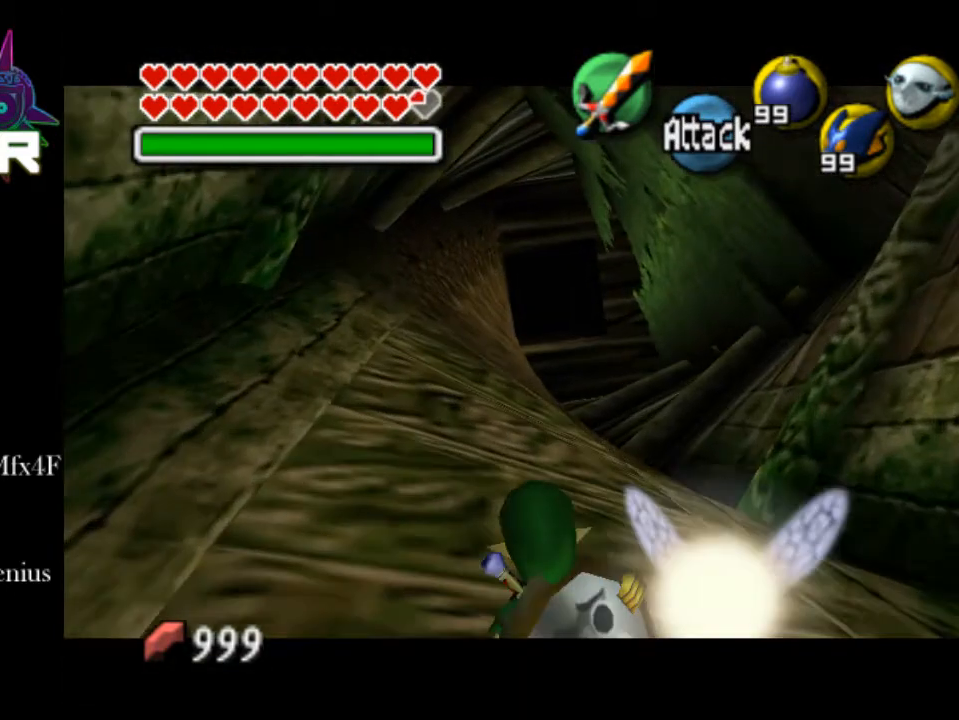
{"buttons": ["L2"], "left_stick": "up", "right_stick": "center", "events": [[50, "CROSS", "down"], [250, "CROSS", "up"]]}
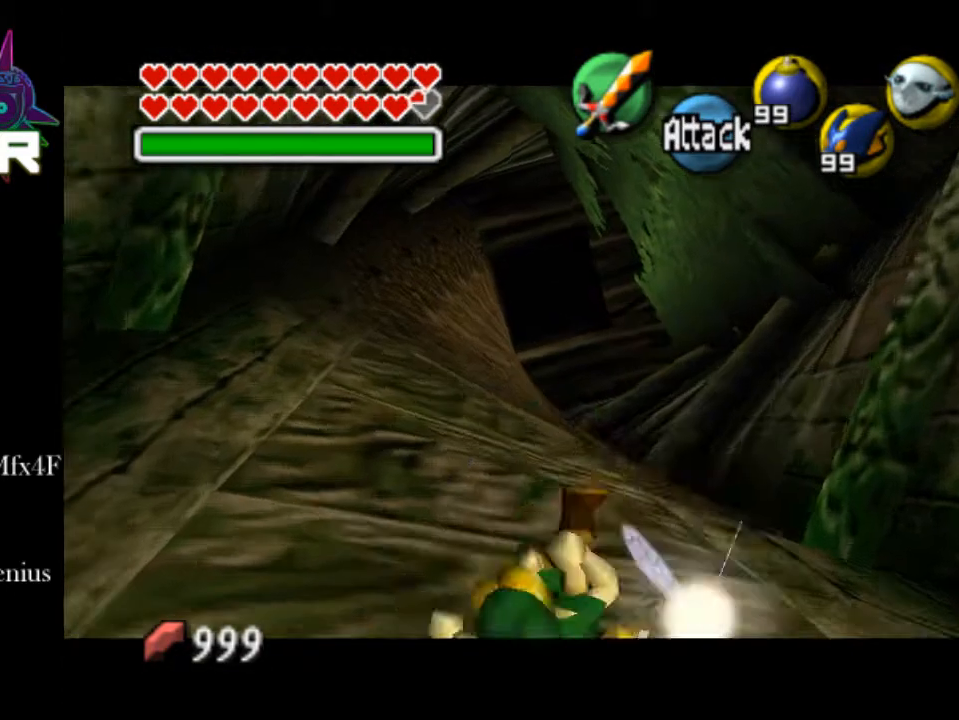
{"buttons": [], "left_stick": "up", "right_stick": "center", "events": [[500, "L2", "up"]]}
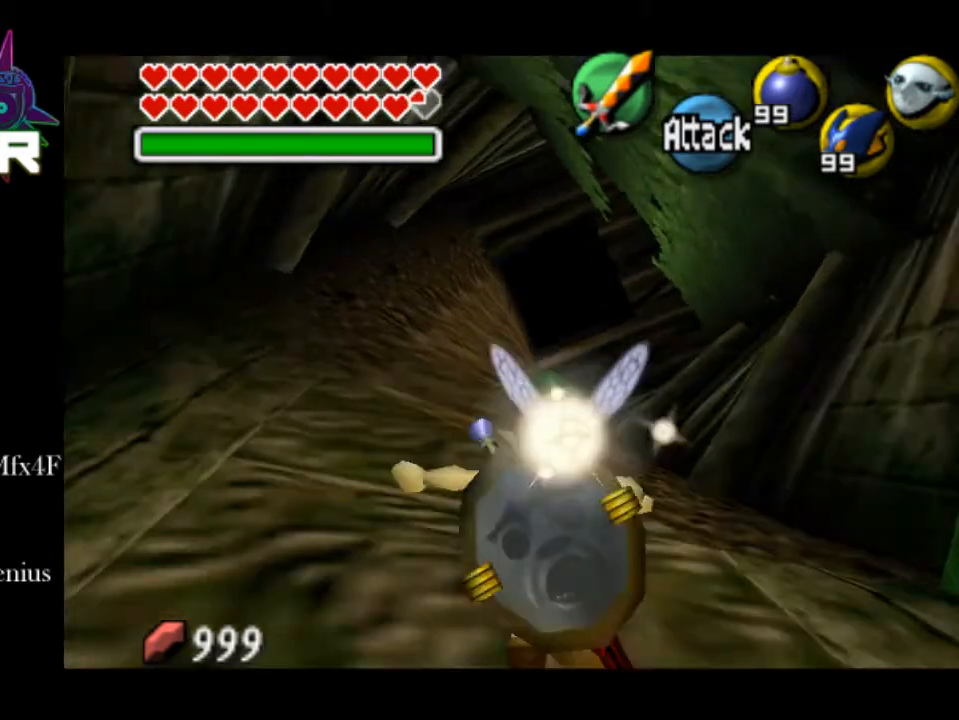
{"buttons": ["CROSS"], "left_stick": "up", "right_stick": "center", "events": [[500, "CROSS", "down"]]}
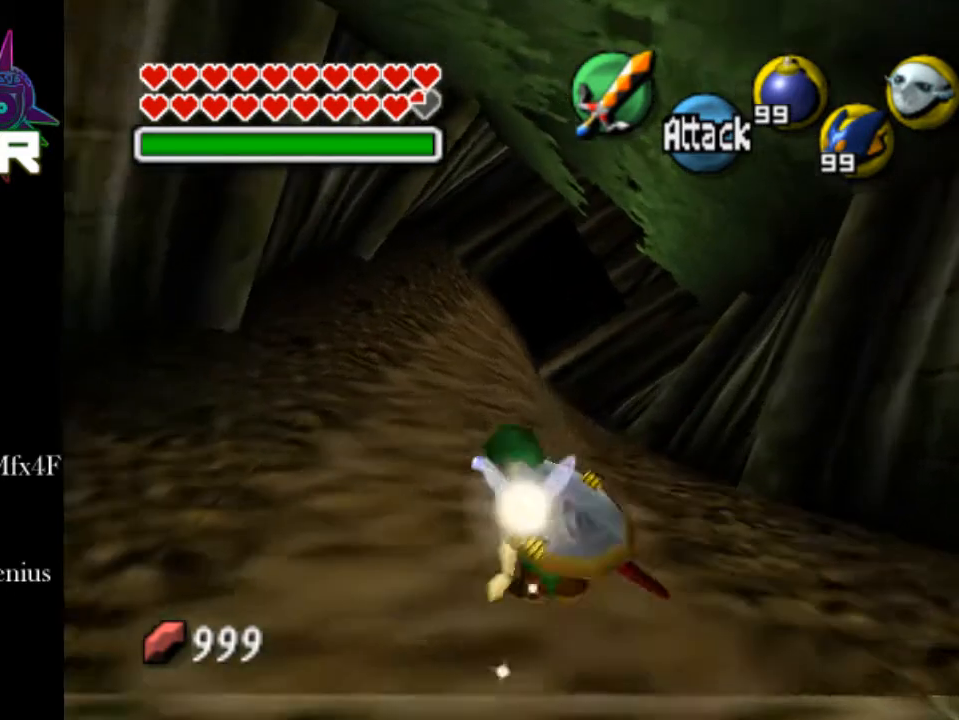
{"buttons": [], "left_stick": "up", "right_stick": "center", "events": [[150, "CROSS", "up"]]}
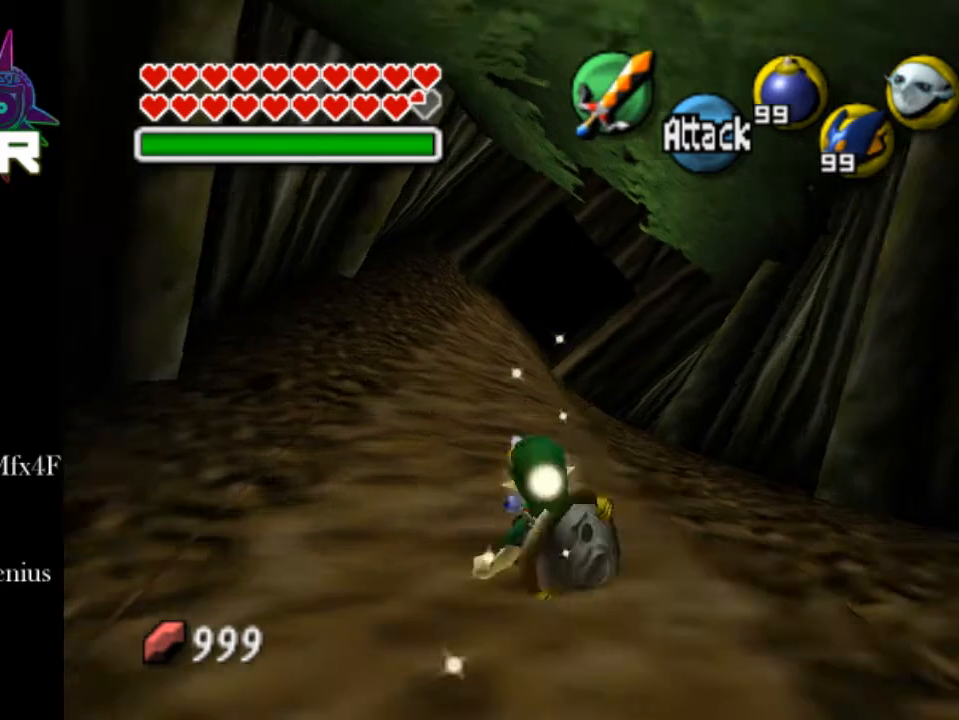
{"buttons": [], "left_stick": "up", "right_stick": "center", "events": []}
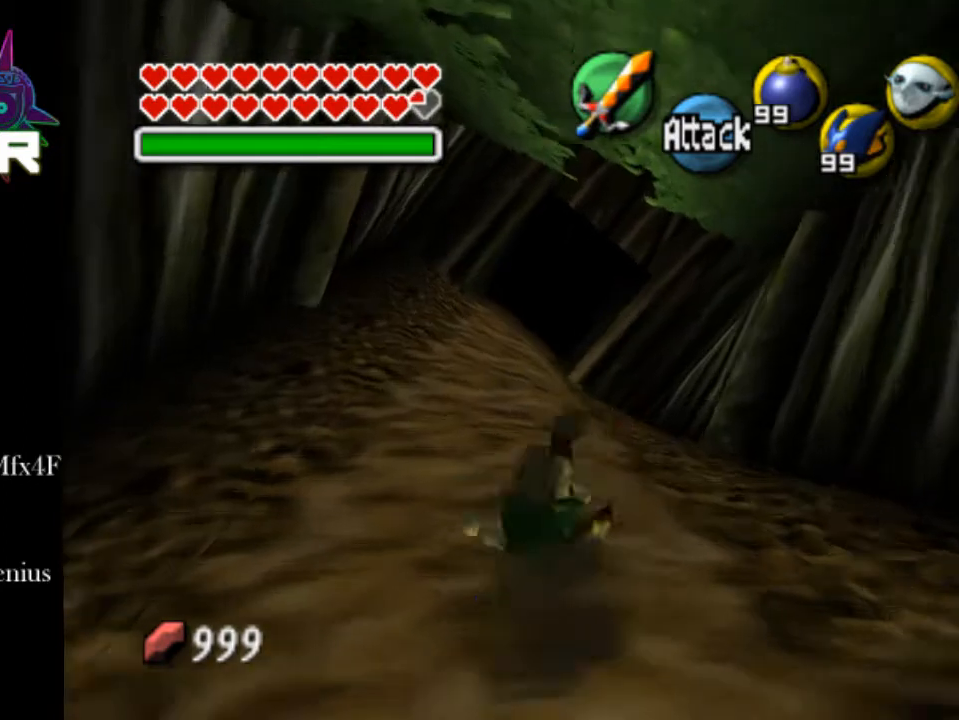
{"buttons": [], "left_stick": "up", "right_stick": "center", "events": [[200, "CROSS", "down"], [400, "CROSS", "up"]]}
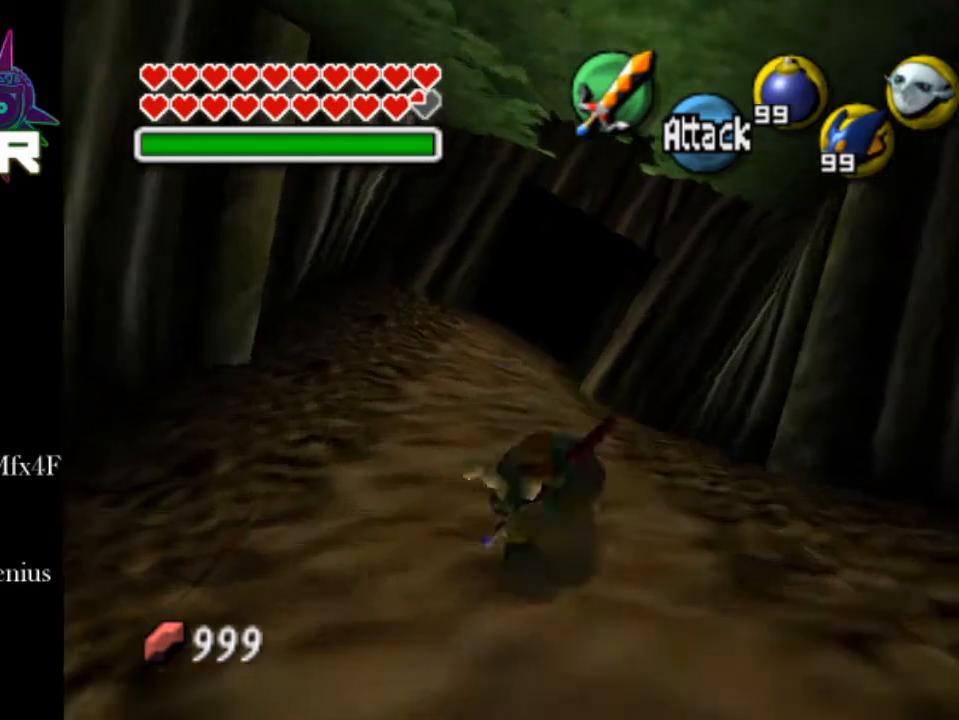
{"buttons": [], "left_stick": "up", "right_stick": "center", "events": []}
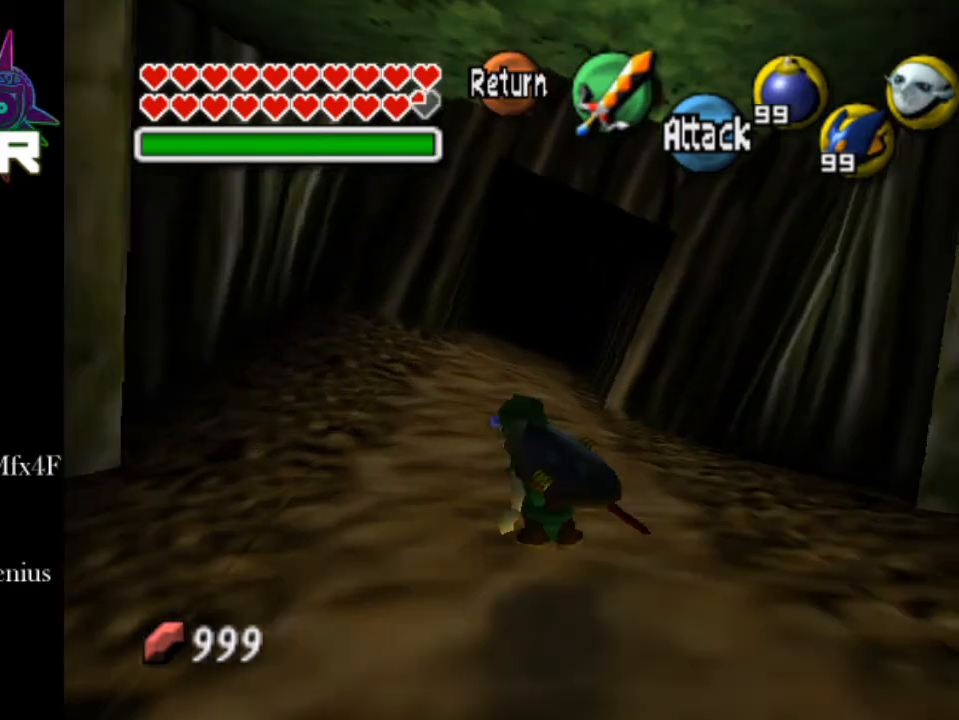
{"buttons": [], "left_stick": "center", "right_stick": "center", "events": [[50, "START", "down"], [100, "START", "up"], [200, "left_stick", "center"]]}
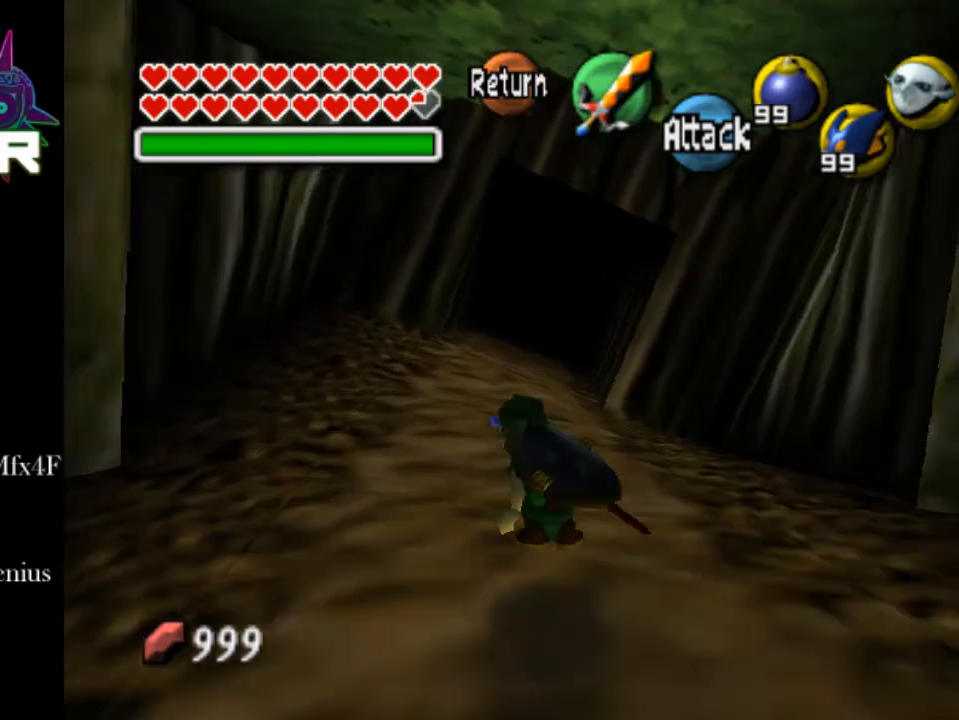
{"buttons": ["L2"], "left_stick": "center", "right_stick": "center", "events": [[450, "L2", "down"]]}
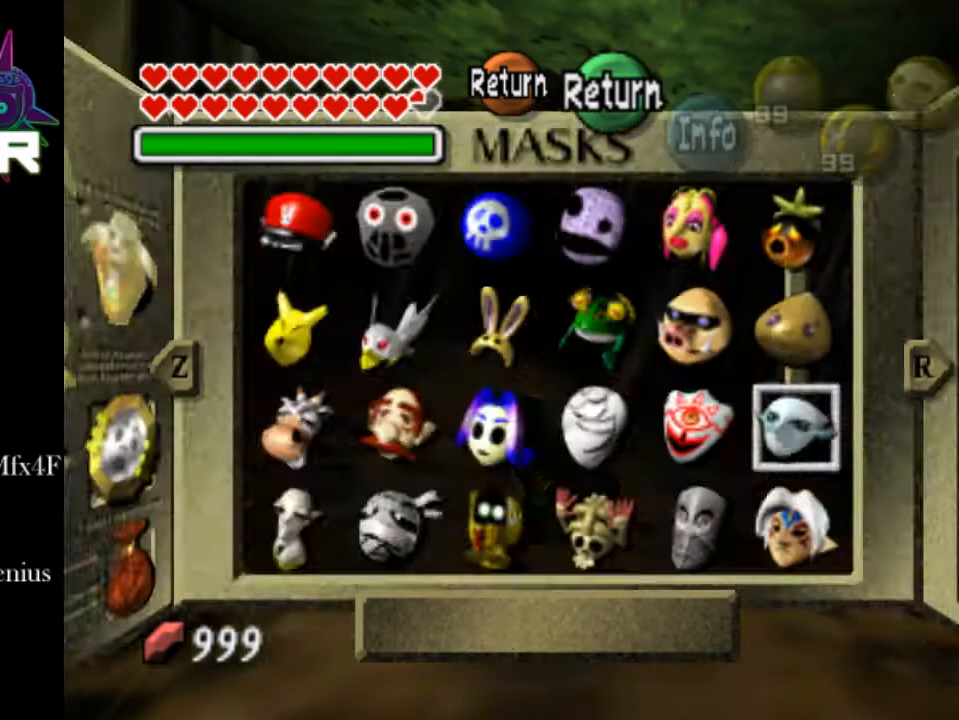
{"buttons": [], "left_stick": "right", "right_stick": "center", "events": [[350, "L2", "up"], [400, "R1", "down"], [500, "R1", "up"], [500, "left_stick", "right"]]}
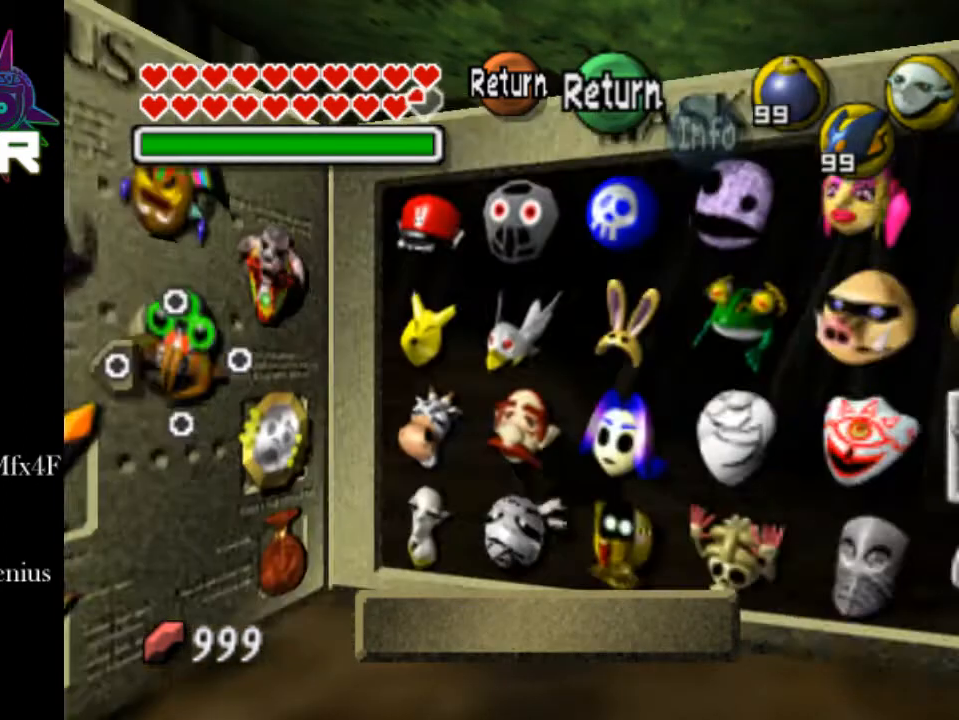
{"buttons": [], "left_stick": "right", "right_stick": "center", "events": []}
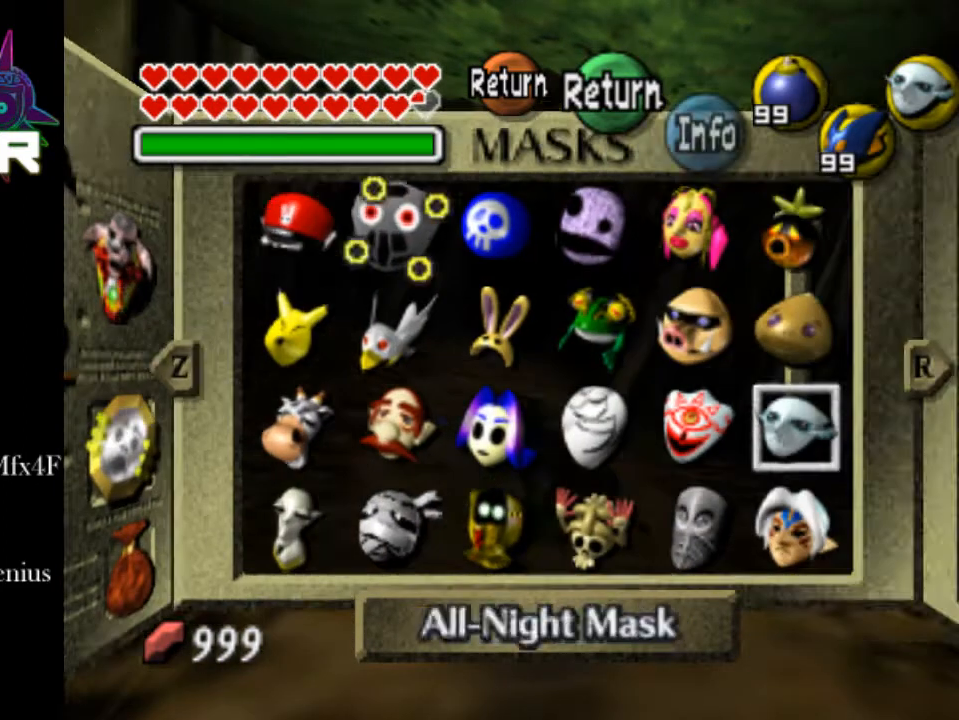
{"buttons": [], "left_stick": "right", "right_stick": "center", "events": []}
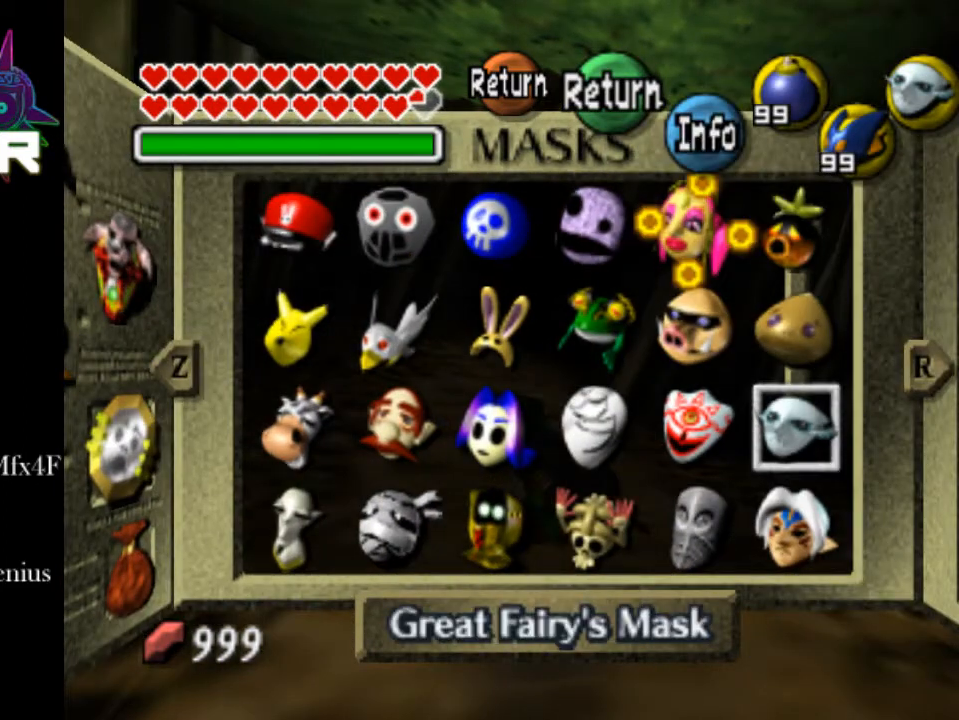
{"buttons": [], "left_stick": "up-left", "right_stick": "right", "events": [[200, "left_stick", "center"], [200, "right_stick", "right"], [400, "right_stick", "center"], [500, "left_stick", "up-left"], [500, "right_stick", "right"]]}
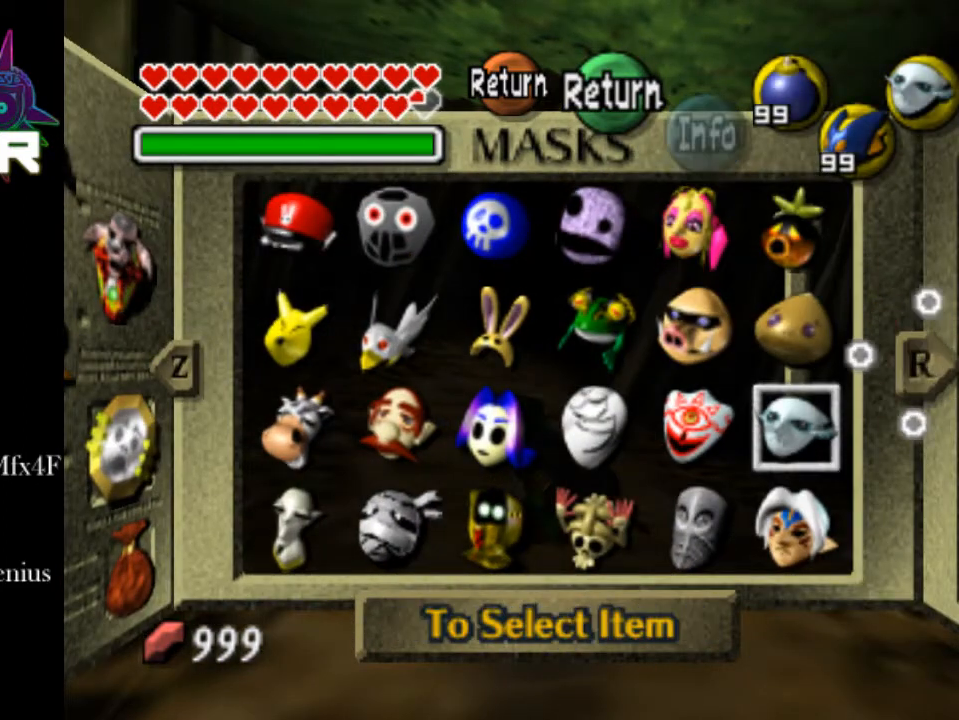
{"buttons": [], "left_stick": "center", "right_stick": "center", "events": [[150, "left_stick", "center"], [250, "right_stick", "center"]]}
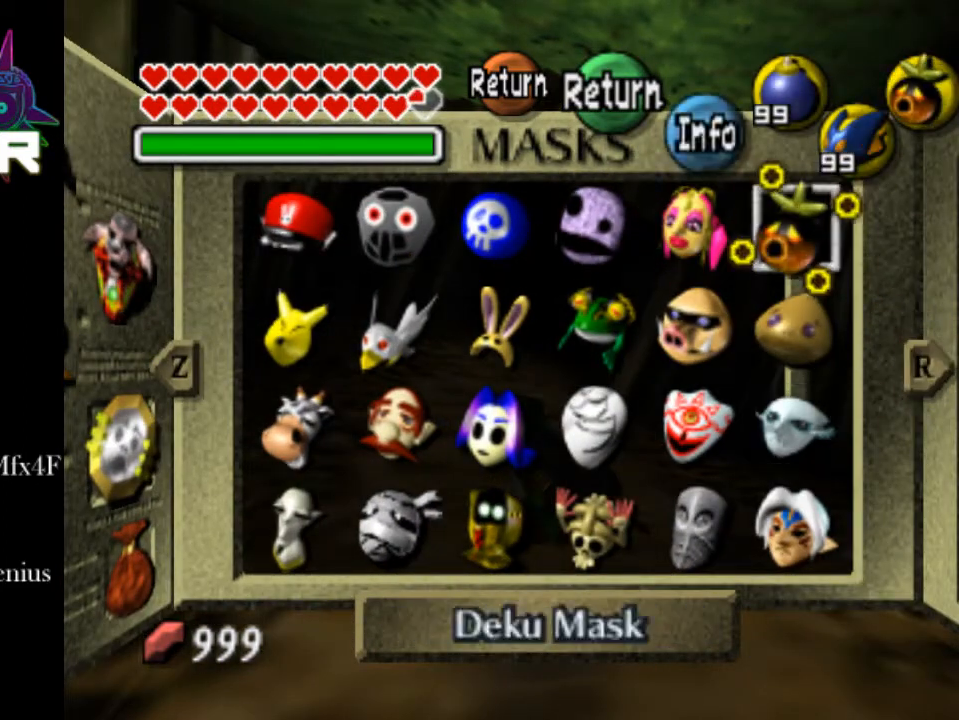
{"buttons": [], "left_stick": "up", "right_stick": "center", "events": [[100, "START", "down"], [450, "START", "up"], [450, "left_stick", "up"]]}
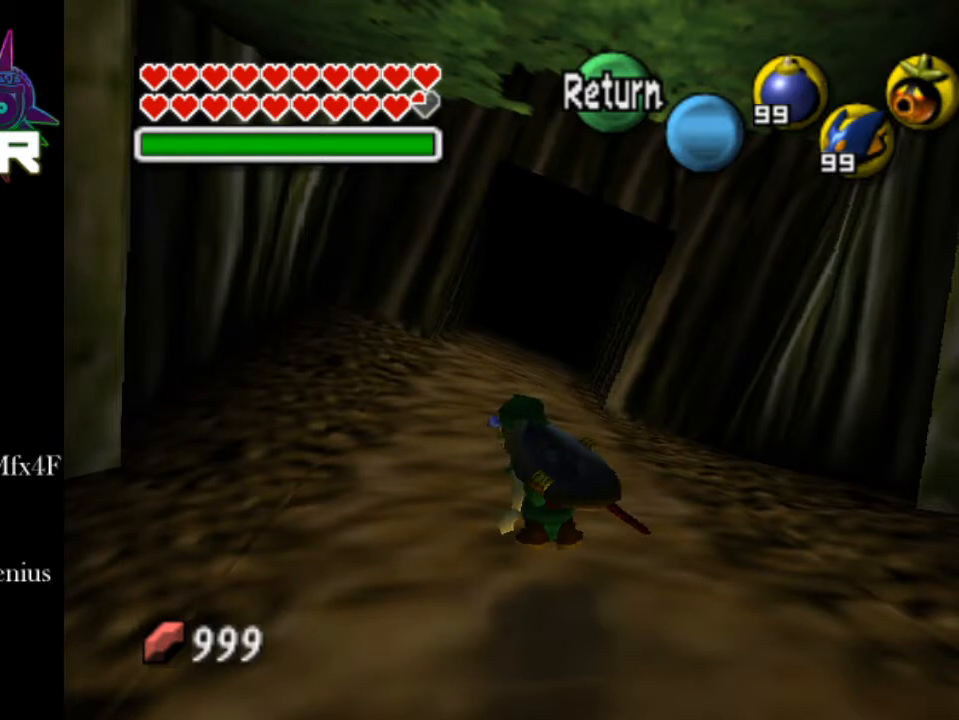
{"buttons": [], "left_stick": "up", "right_stick": "center", "events": []}
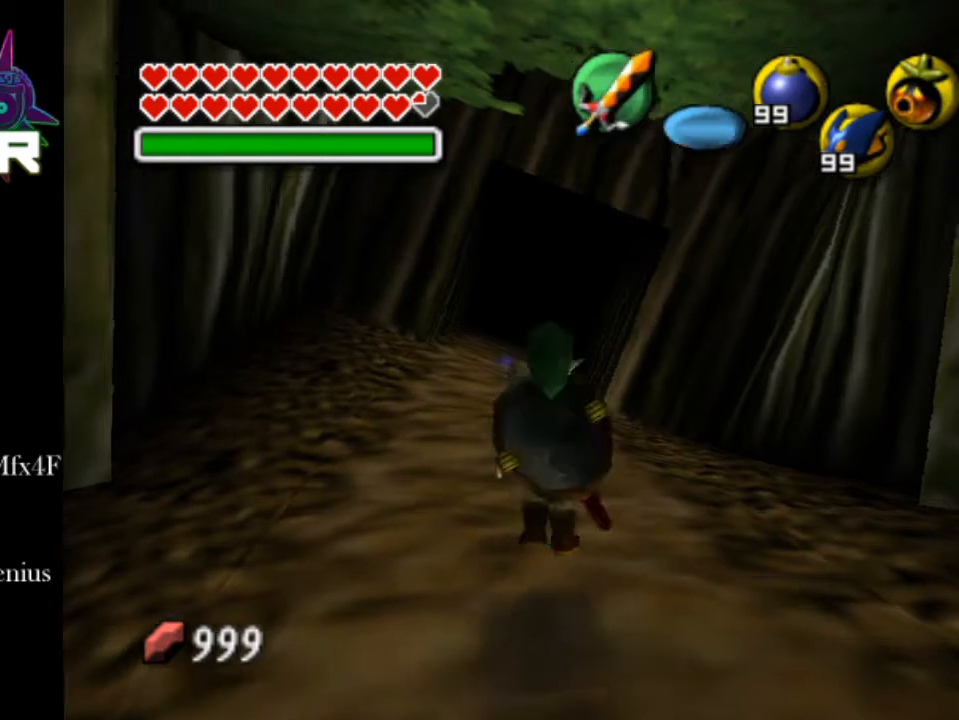
{"buttons": [], "left_stick": "up", "right_stick": "center", "events": []}
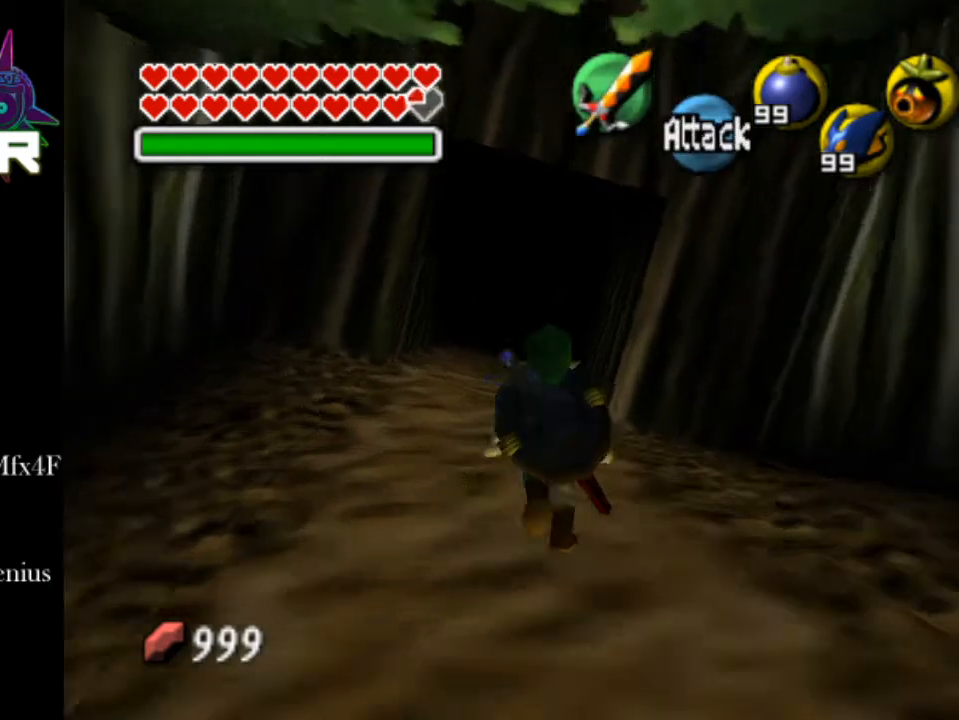
{"buttons": [], "left_stick": "up", "right_stick": "center", "events": []}
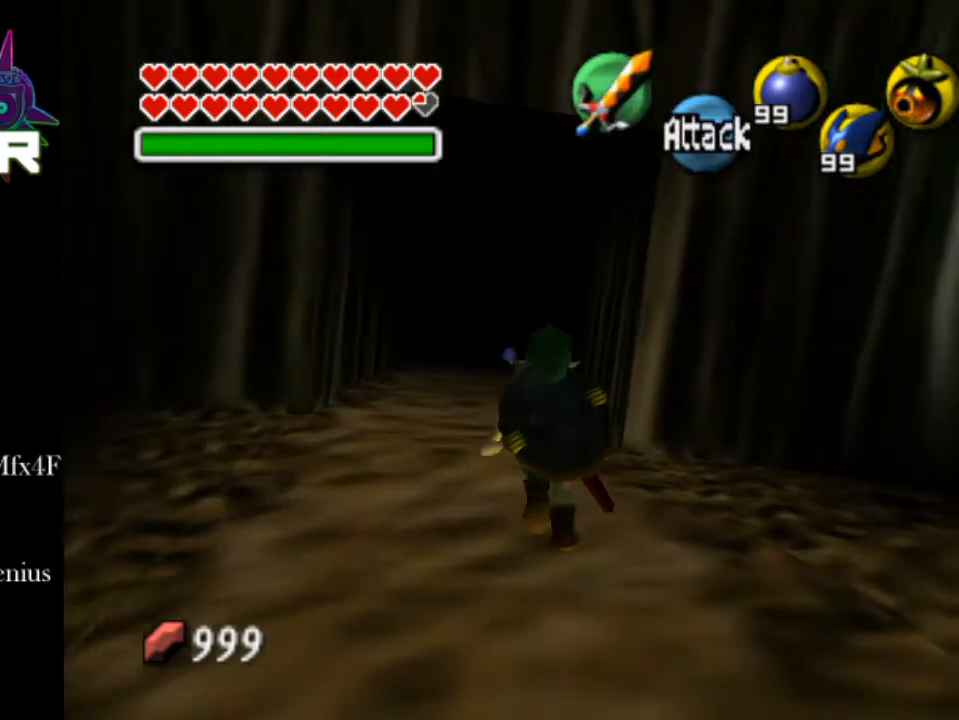
{"buttons": [], "left_stick": "up", "right_stick": "center", "events": []}
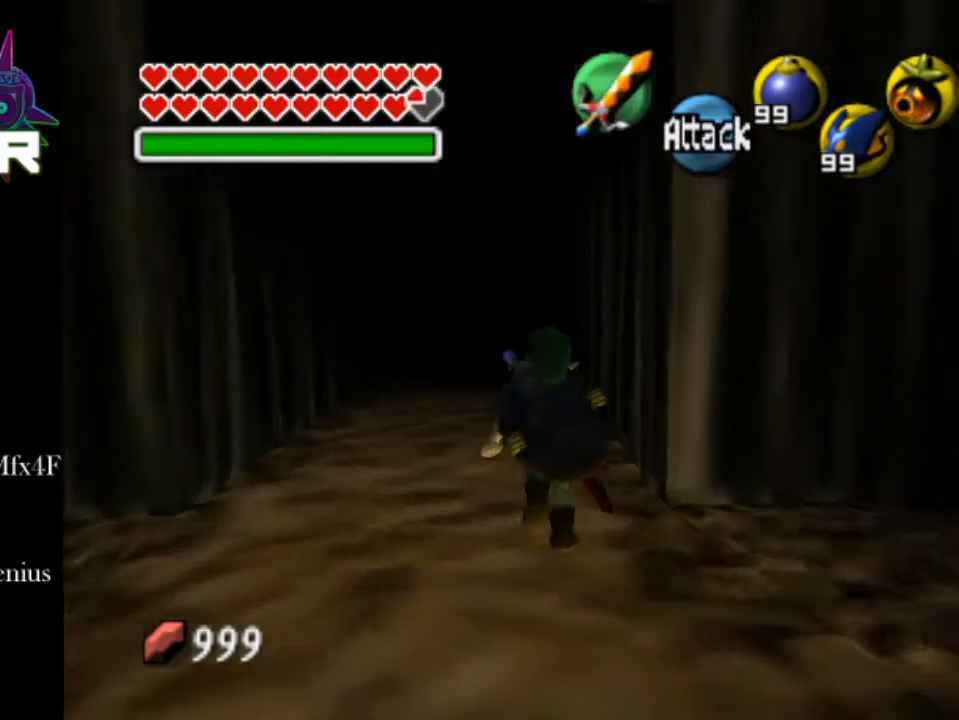
{"buttons": ["L2"], "left_stick": "up", "right_stick": "center", "events": [[500, "L2", "down"]]}